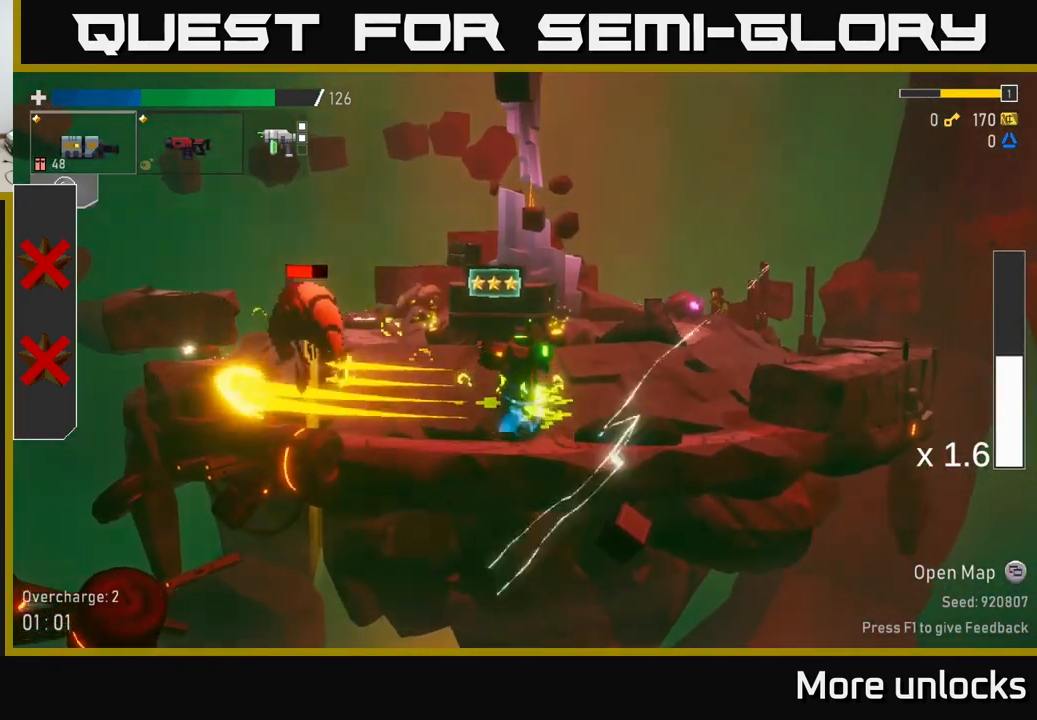
Gameplay with a controller (Xbox layout); each line is a JSON object with the inputs held at the frame after it. "events" lists button and stick changes between this image and that frame as [ms after this image, input, new state], when the widget could be followed in between.
{"buttons": ["R2"], "left_stick": "center", "right_stick": "center", "events": [[17, "A", "up"], [234, "left_stick", "left"], [367, "R2", "down"], [484, "left_stick", "center"]]}
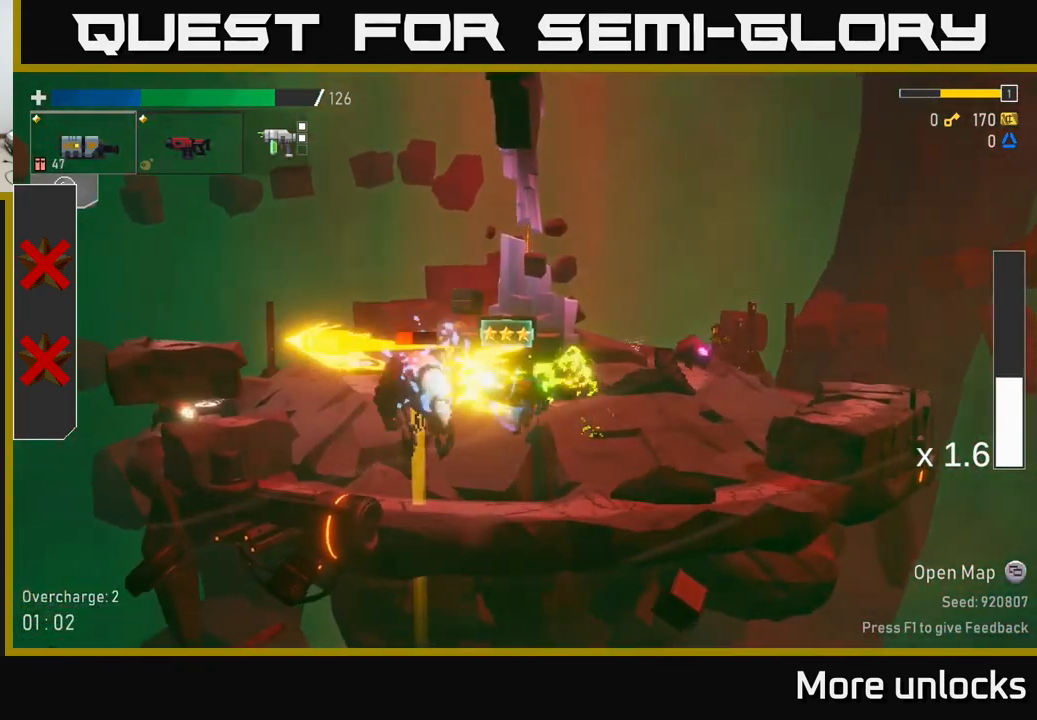
{"buttons": ["A"], "left_stick": "left", "right_stick": "center", "events": [[17, "R2", "up"], [234, "left_stick", "right"], [434, "A", "down"], [484, "left_stick", "left"]]}
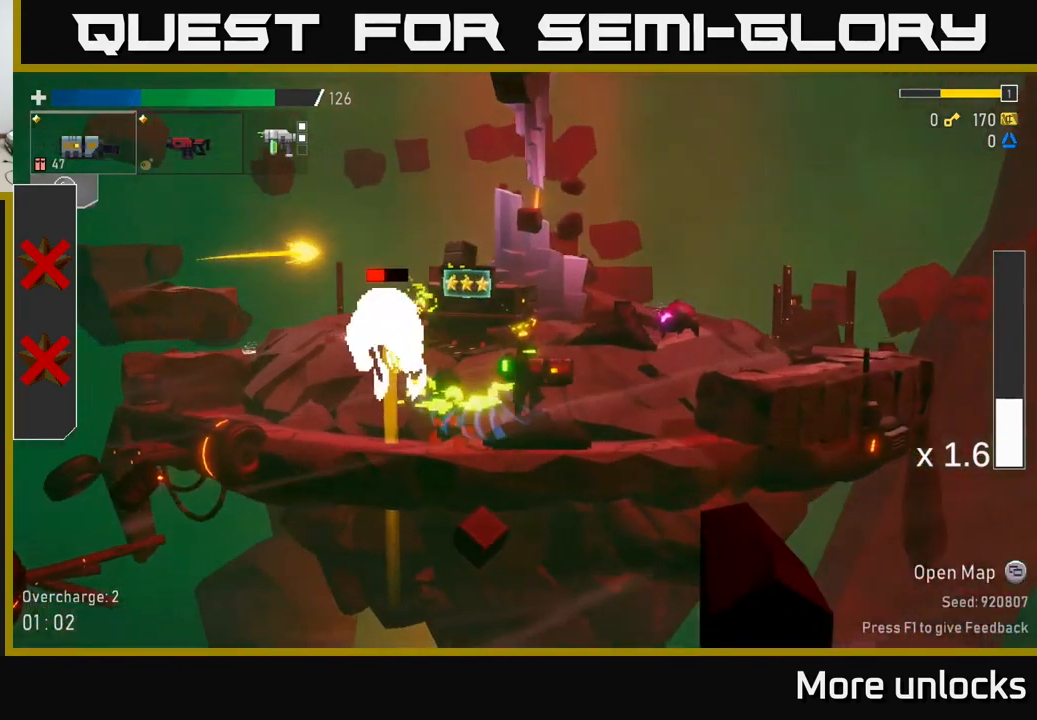
{"buttons": [], "left_stick": "right", "right_stick": "center", "events": [[100, "R2", "down"], [117, "A", "up"], [167, "left_stick", "right"], [184, "R2", "up"]]}
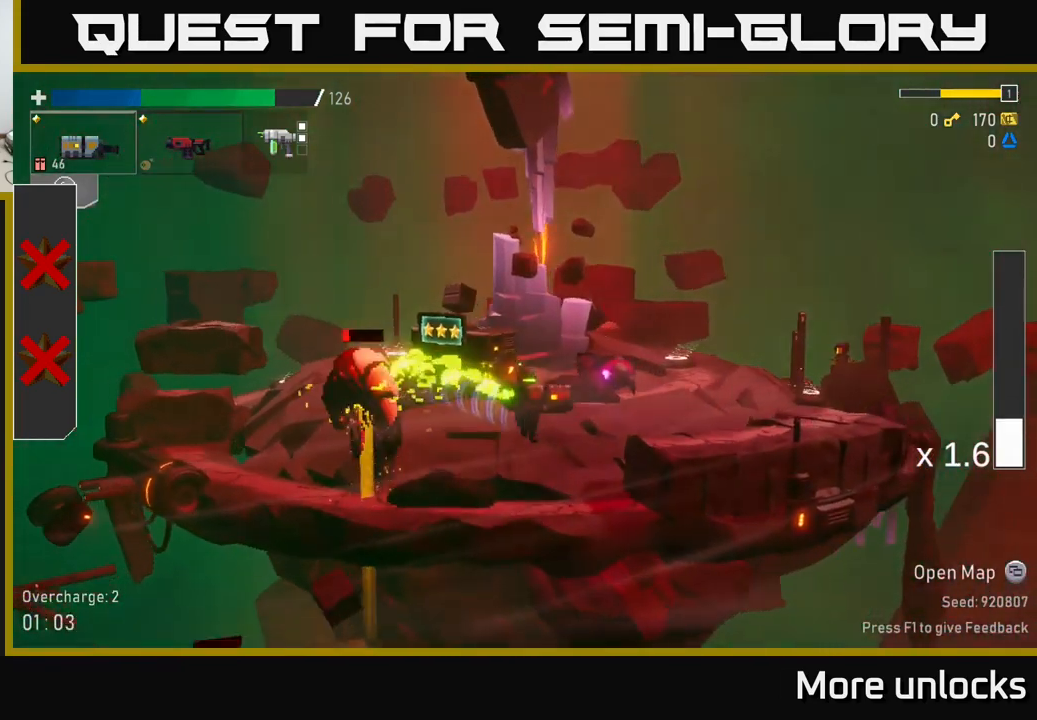
{"buttons": ["A", "R2"], "left_stick": "left", "right_stick": "center", "events": [[117, "left_stick", "left"], [217, "left_stick", "center"], [267, "A", "down"], [350, "left_stick", "left"], [417, "R2", "down"]]}
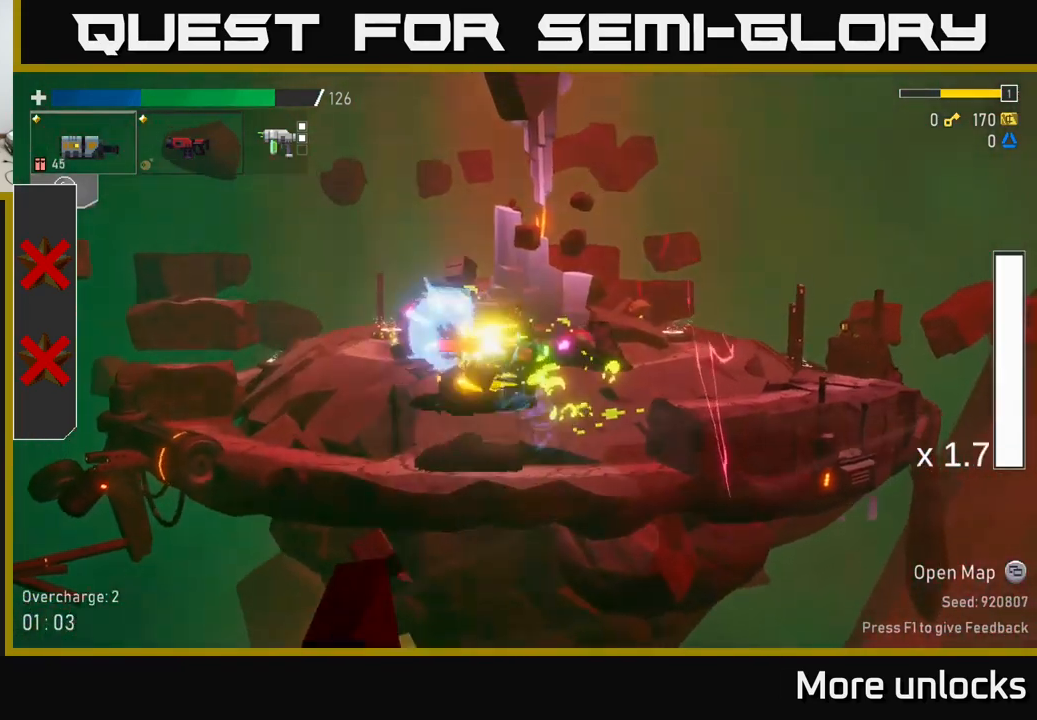
{"buttons": [], "left_stick": "left", "right_stick": "center", "events": [[17, "R2", "up"], [34, "A", "up"], [34, "X", "down"], [150, "X", "up"]]}
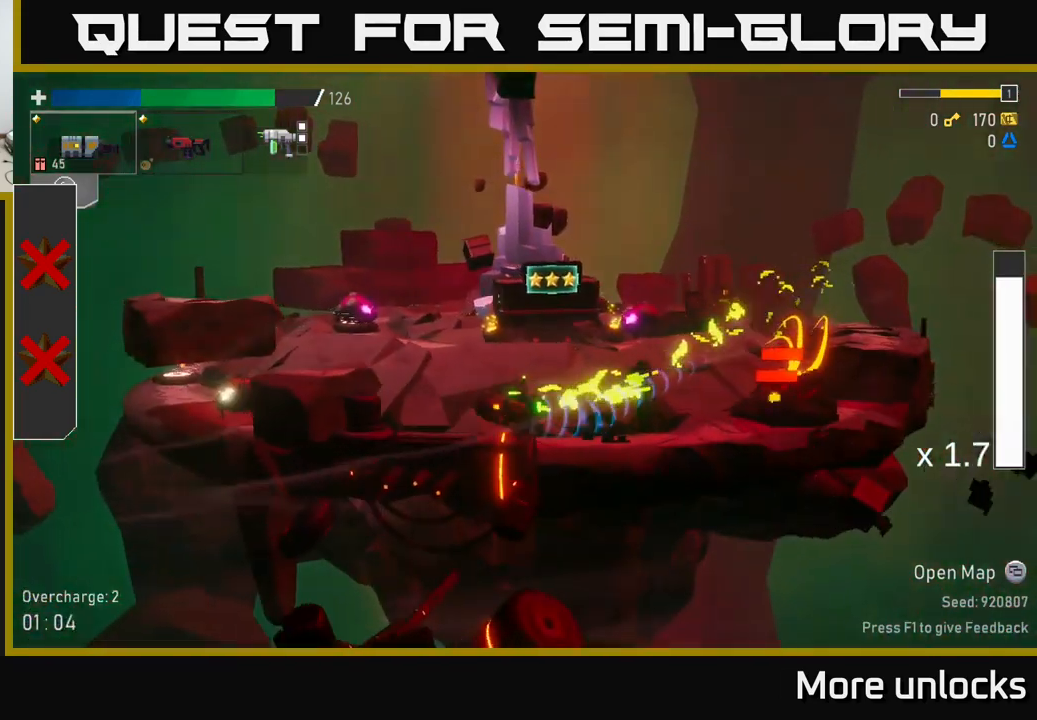
{"buttons": [], "left_stick": "down-right", "right_stick": "center", "events": [[84, "left_stick", "right"], [117, "R2", "down"], [216, "R2", "up"], [266, "left_stick", "center"], [316, "left_stick", "down"], [483, "left_stick", "down-right"]]}
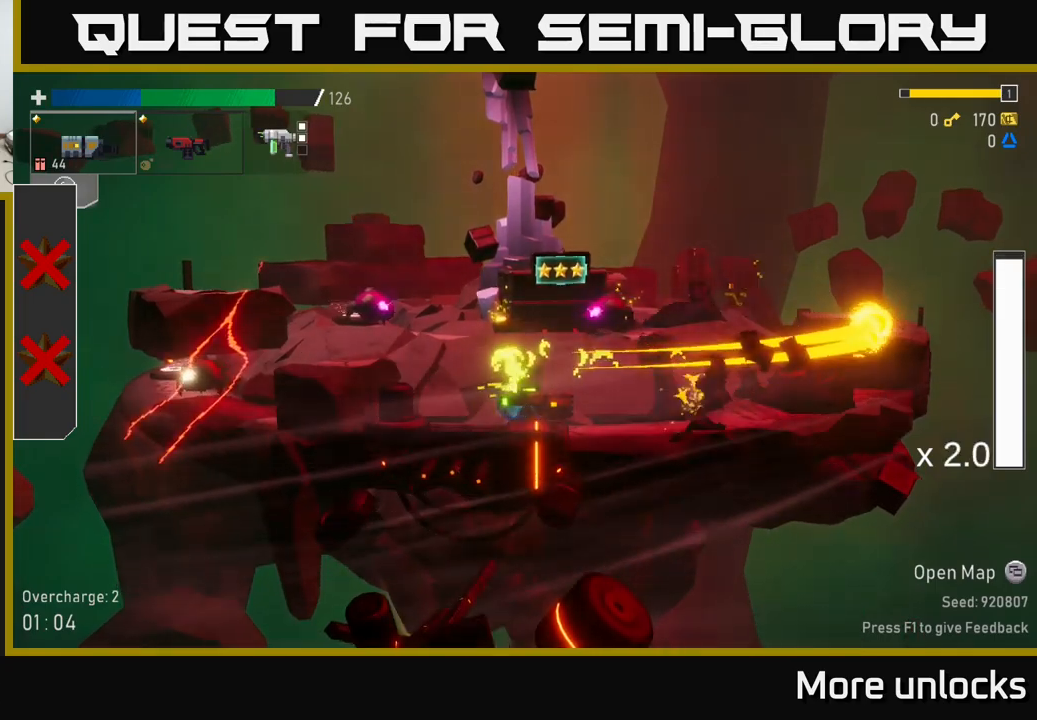
{"buttons": ["A"], "left_stick": "left", "right_stick": "center", "events": [[16, "left_stick", "center"], [233, "left_stick", "left"], [316, "A", "down"]]}
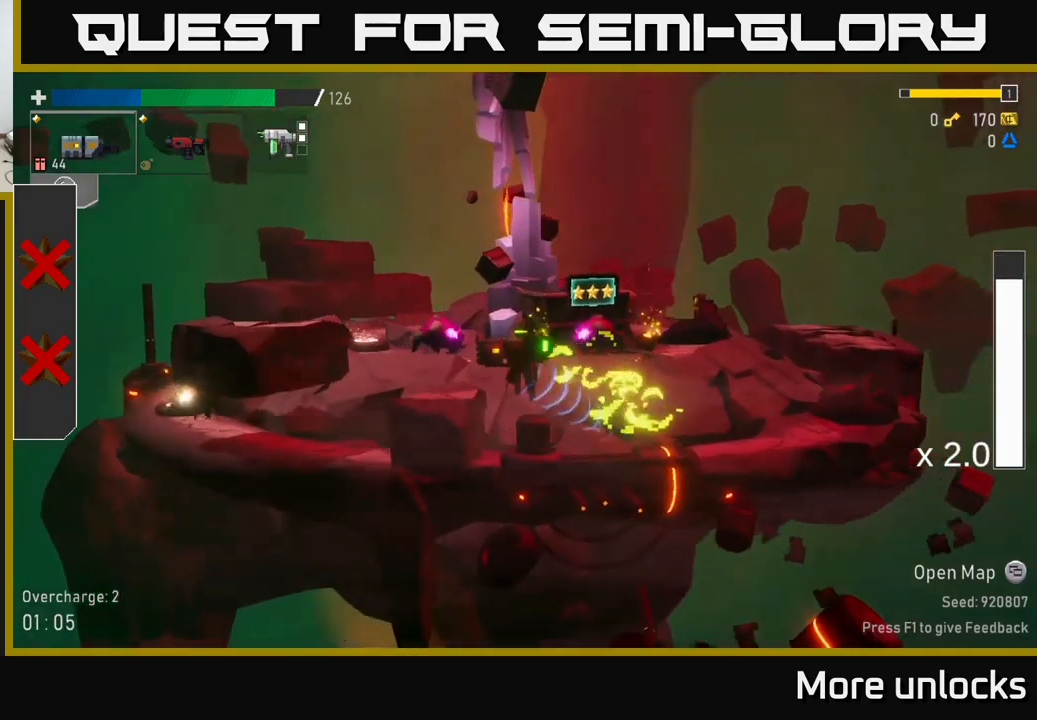
{"buttons": [], "left_stick": "down", "right_stick": "center", "events": [[66, "A", "up"], [66, "X", "down"], [166, "X", "up"], [350, "left_stick", "down-left"], [483, "left_stick", "down"]]}
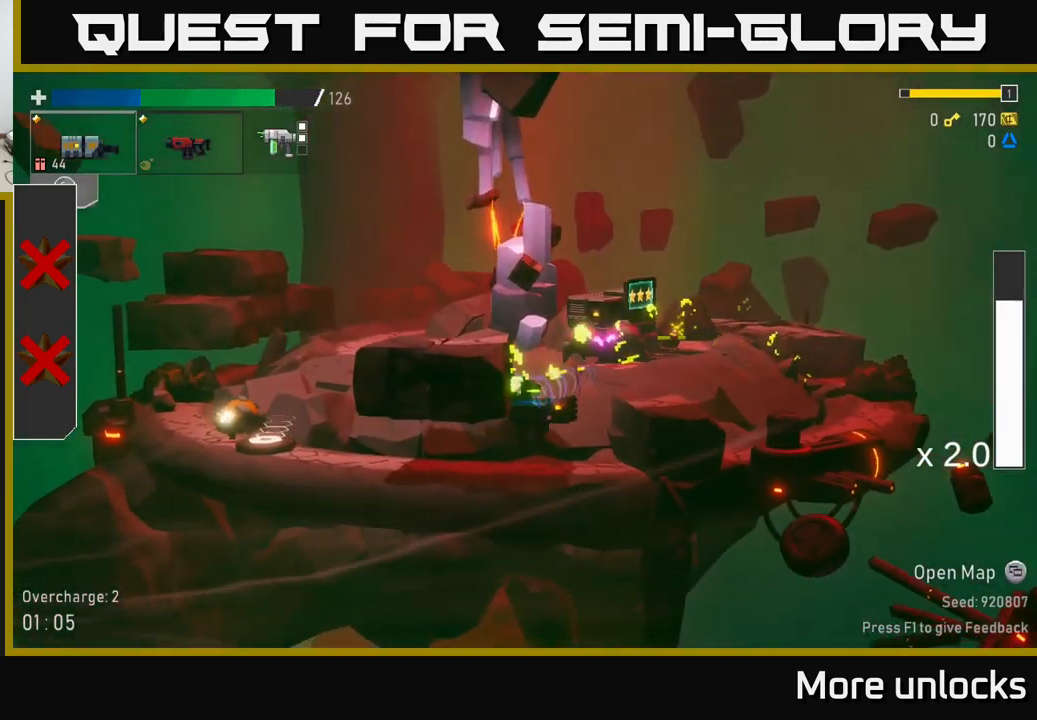
{"buttons": [], "left_stick": "left", "right_stick": "center", "events": [[233, "left_stick", "down-left"], [266, "R2", "down"], [383, "R2", "up"], [466, "left_stick", "left"]]}
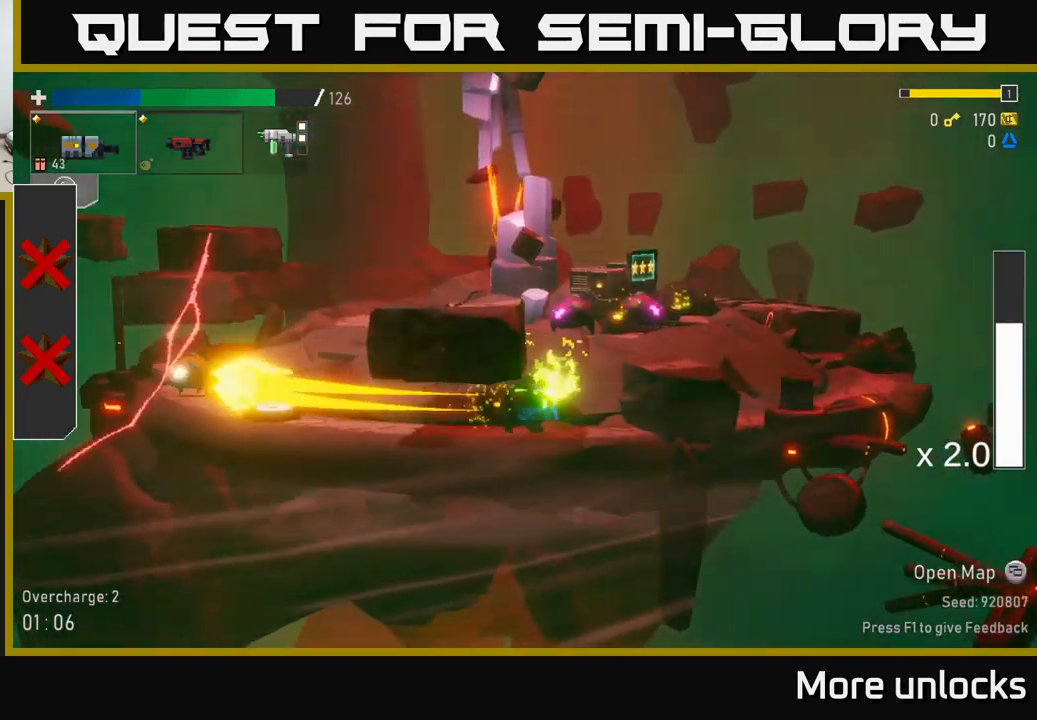
{"buttons": ["R2"], "left_stick": "down", "right_stick": "center", "events": [[450, "left_stick", "down"], [466, "R2", "down"]]}
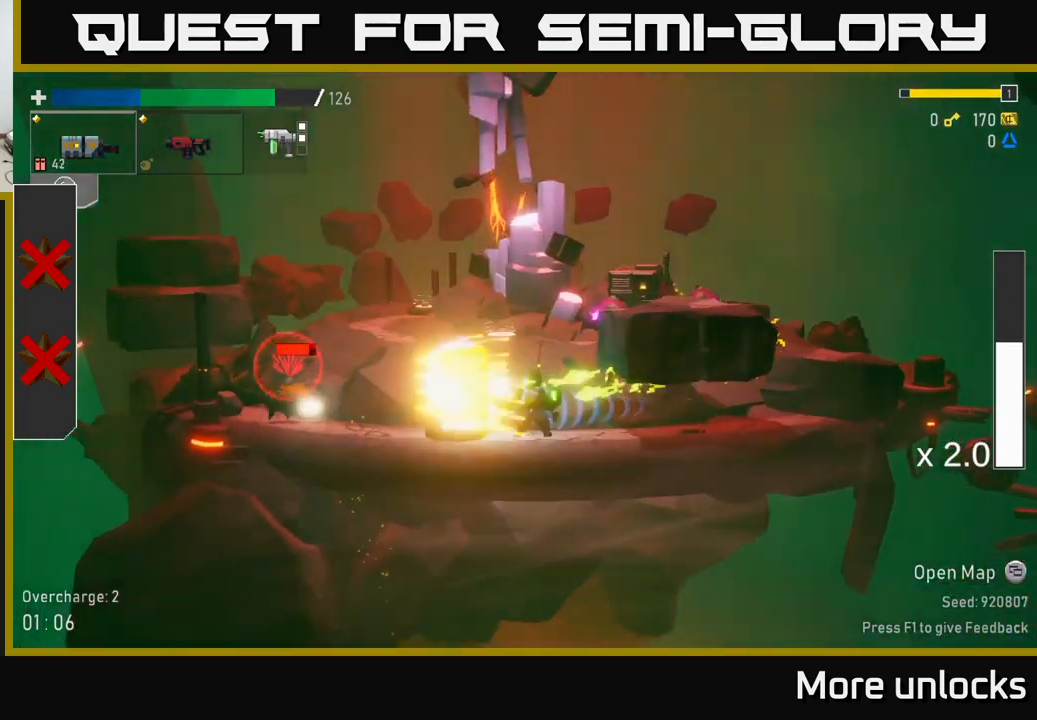
{"buttons": ["X"], "left_stick": "left", "right_stick": "center", "events": [[50, "R2", "up"], [100, "left_stick", "left"], [383, "X", "down"]]}
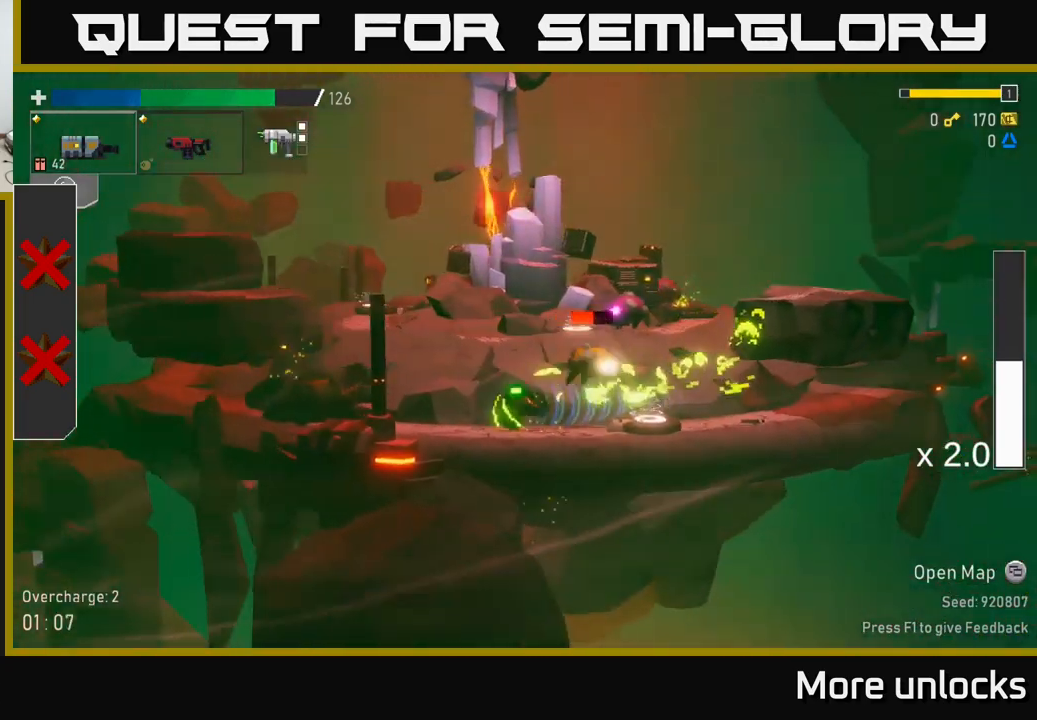
{"buttons": [], "left_stick": "down", "right_stick": "center", "events": [[16, "X", "up"], [116, "left_stick", "right"], [400, "left_stick", "down"], [416, "R2", "down"], [483, "R2", "up"]]}
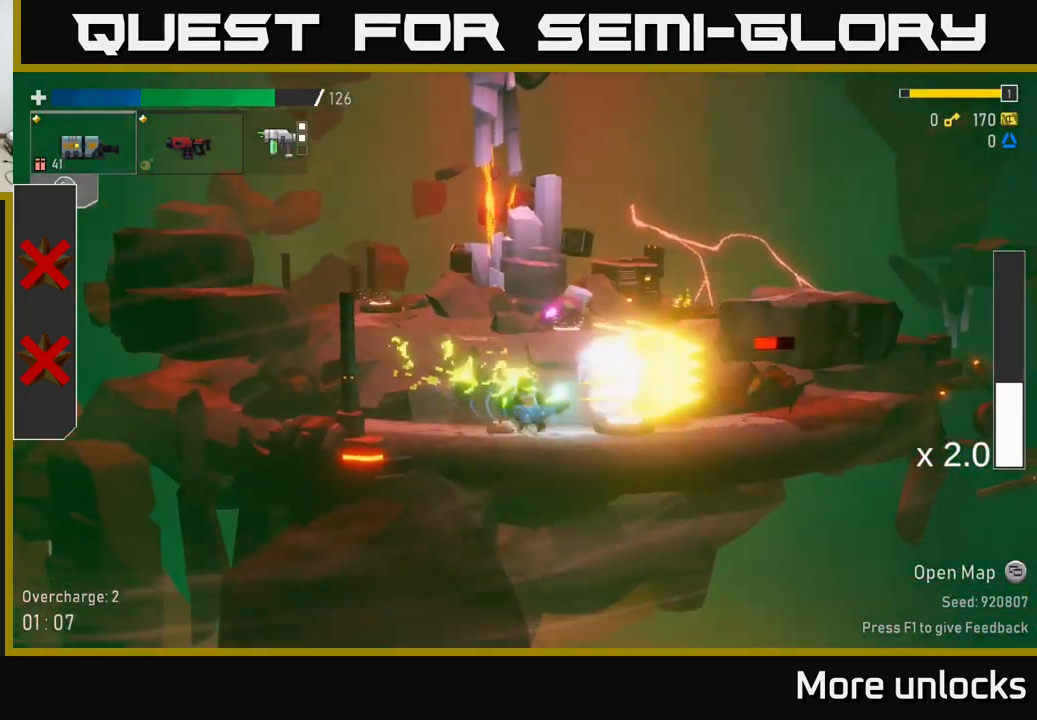
{"buttons": [], "left_stick": "down-right", "right_stick": "center", "events": [[33, "left_stick", "right"], [483, "left_stick", "down-right"]]}
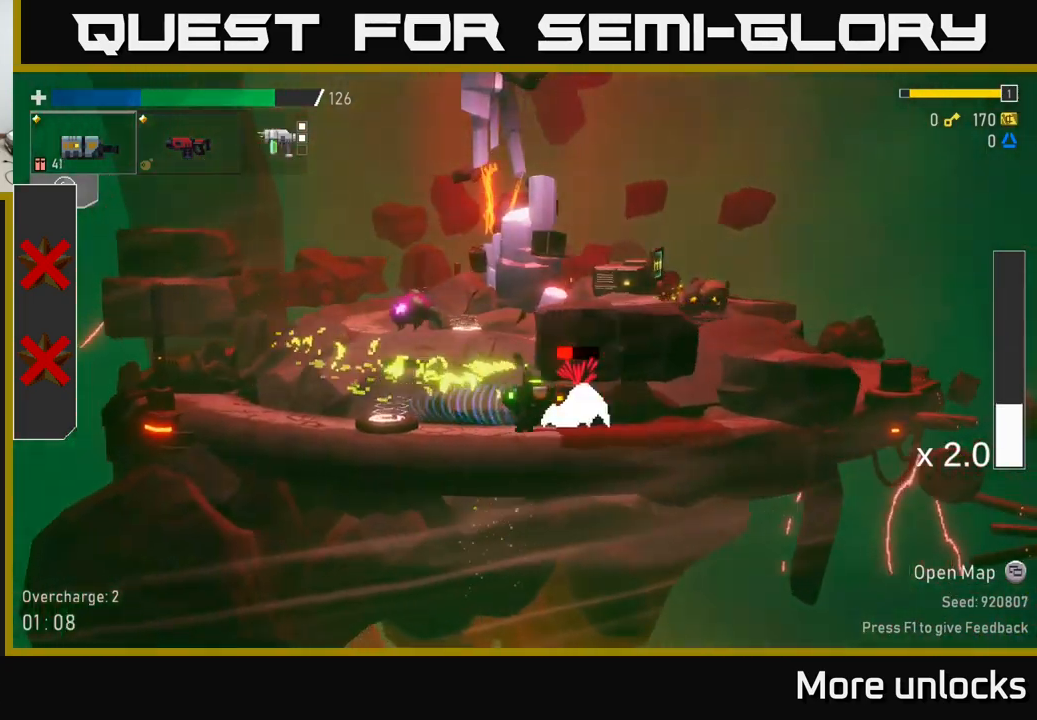
{"buttons": ["X"], "left_stick": "right", "right_stick": "center", "events": [[16, "left_stick", "down"], [50, "R2", "down"], [116, "R2", "up"], [150, "left_stick", "right"], [216, "left_stick", "center"], [350, "left_stick", "right"], [466, "X", "down"]]}
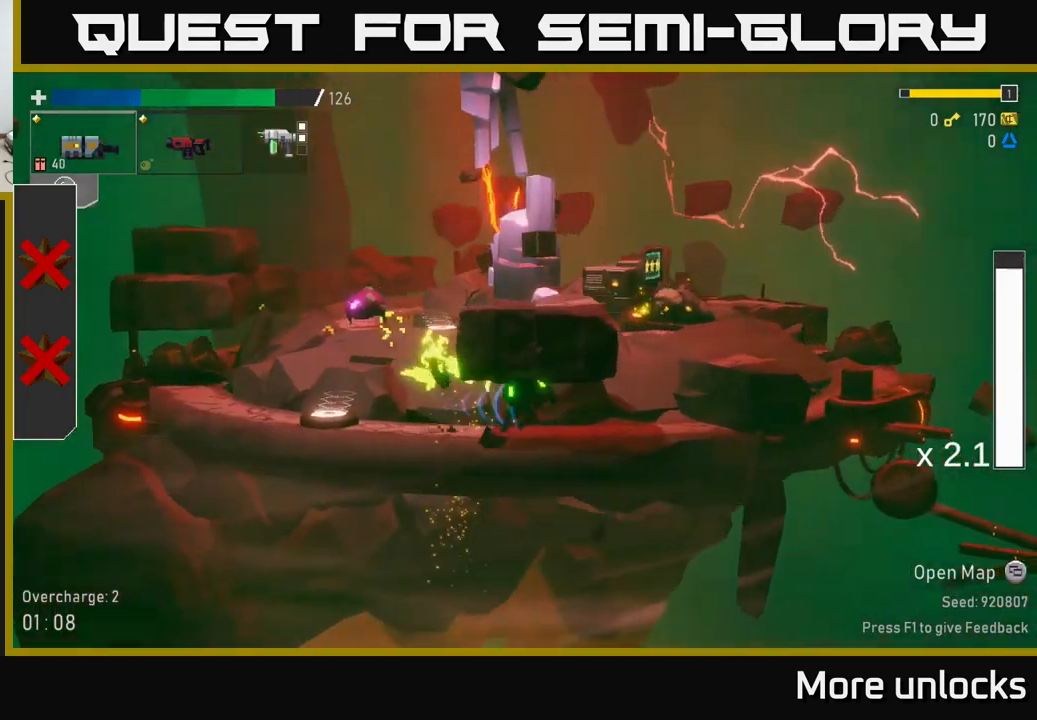
{"buttons": [], "left_stick": "left", "right_stick": "center", "events": [[100, "X", "up"], [233, "left_stick", "left"]]}
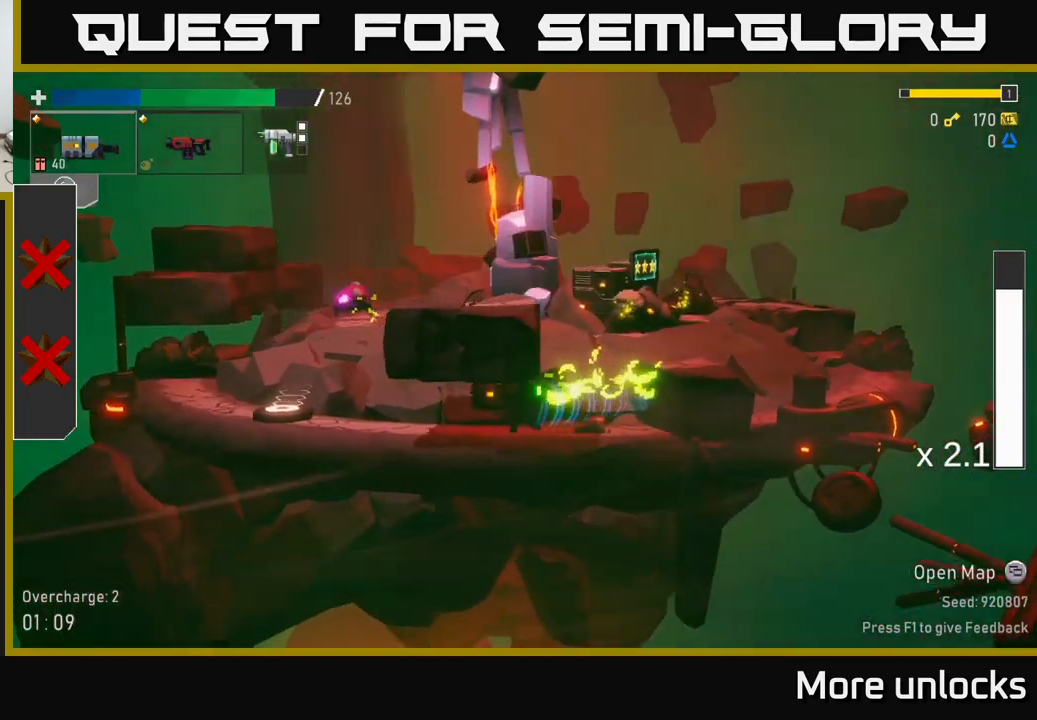
{"buttons": [], "left_stick": "left", "right_stick": "center", "events": []}
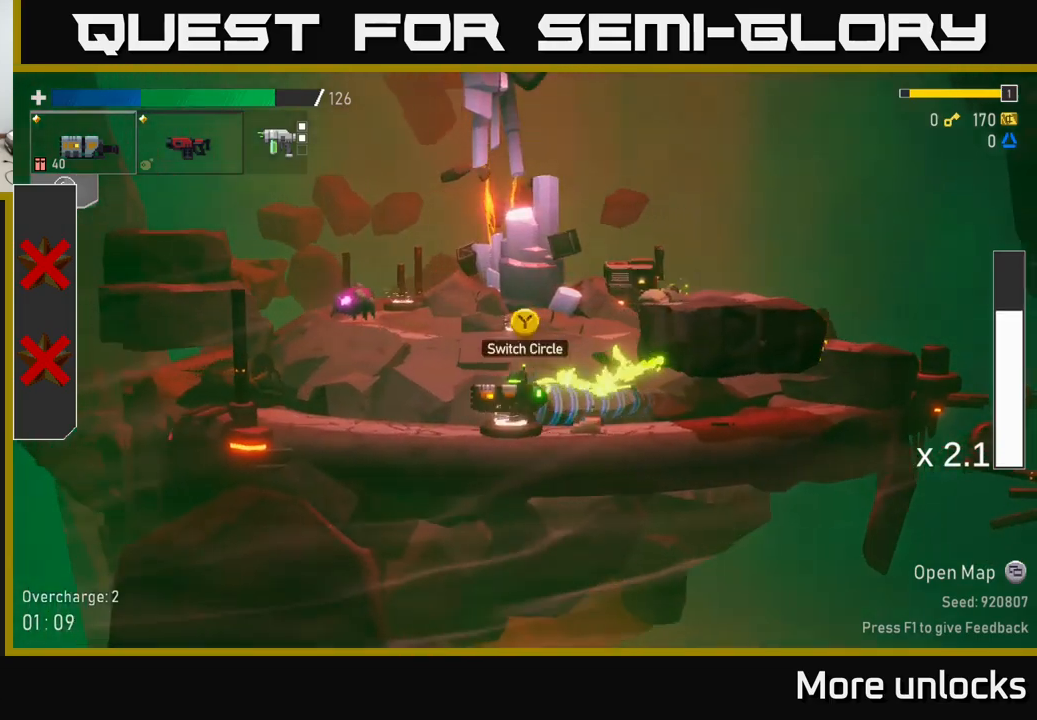
{"buttons": [], "left_stick": "left", "right_stick": "center", "events": [[33, "Y", "down"], [167, "Y", "up"]]}
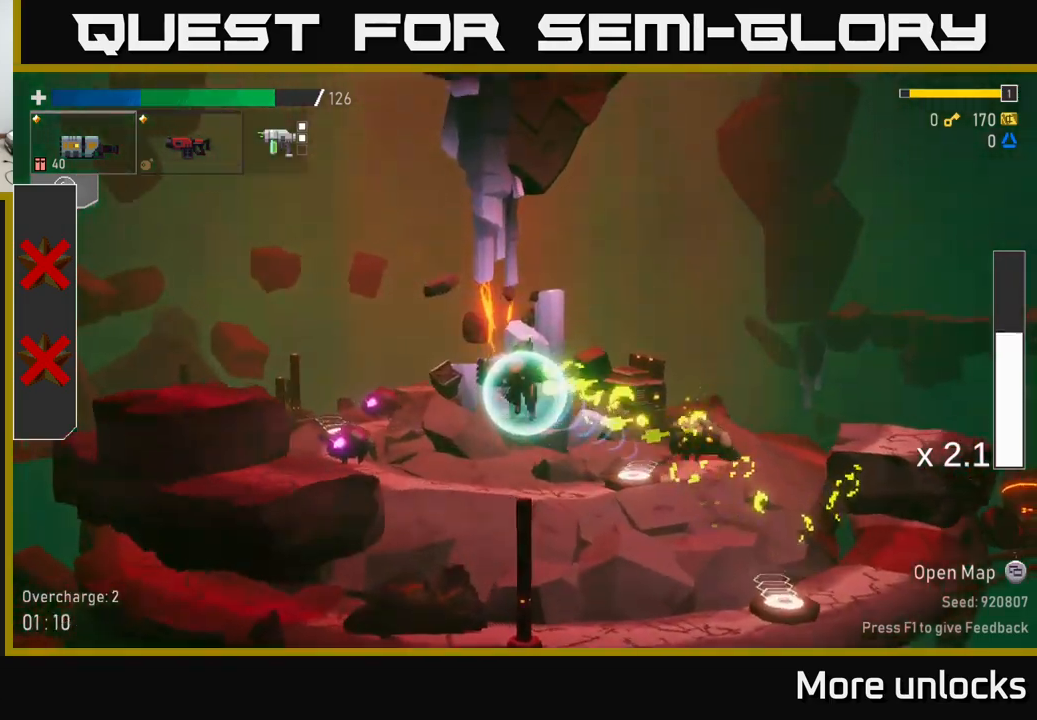
{"buttons": ["R2"], "left_stick": "down", "right_stick": "center", "events": [[433, "left_stick", "down"], [467, "R2", "down"]]}
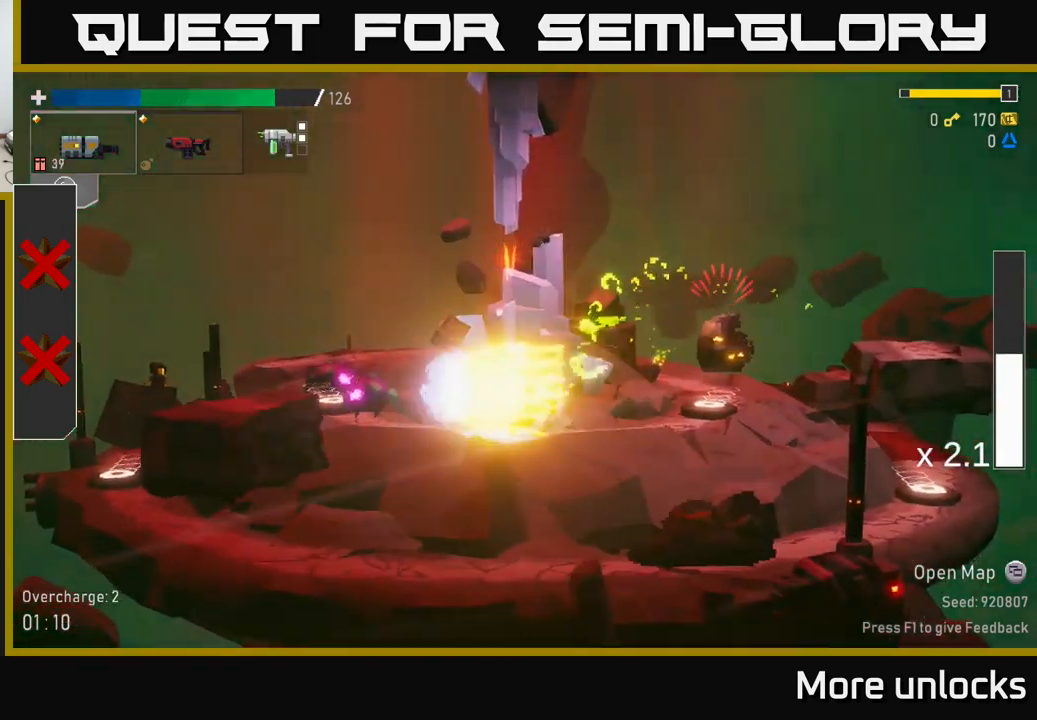
{"buttons": [], "left_stick": "left", "right_stick": "center", "events": [[50, "R2", "up"], [50, "left_stick", "left"]]}
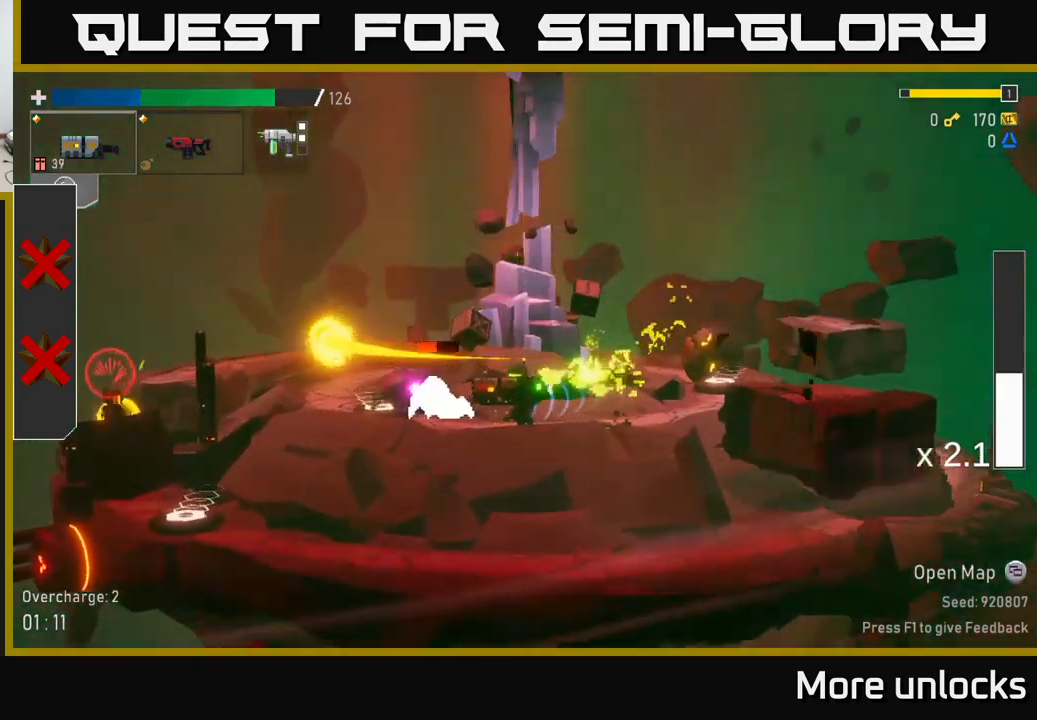
{"buttons": ["X"], "left_stick": "left", "right_stick": "center", "events": [[33, "left_stick", "down"], [67, "R2", "down"], [183, "R2", "up"], [217, "left_stick", "left"], [333, "X", "down"]]}
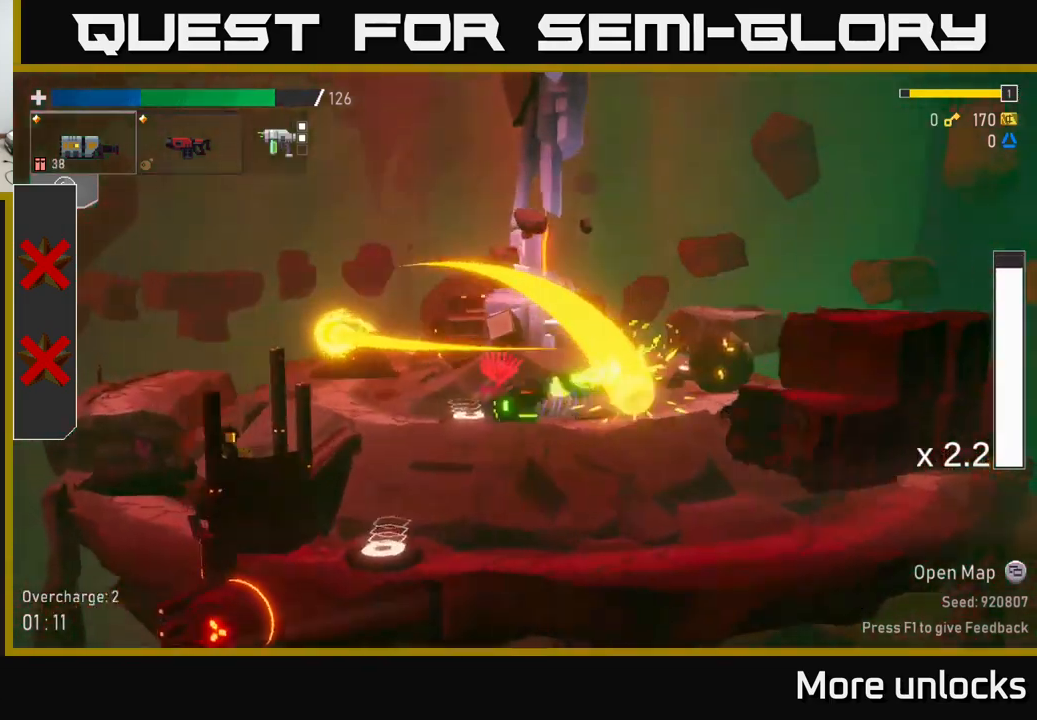
{"buttons": [], "left_stick": "center", "right_stick": "center", "events": [[17, "X", "up"], [117, "left_stick", "center"], [167, "left_stick", "down-right"], [217, "left_stick", "down"], [267, "R2", "down"], [367, "R2", "up"], [500, "left_stick", "center"]]}
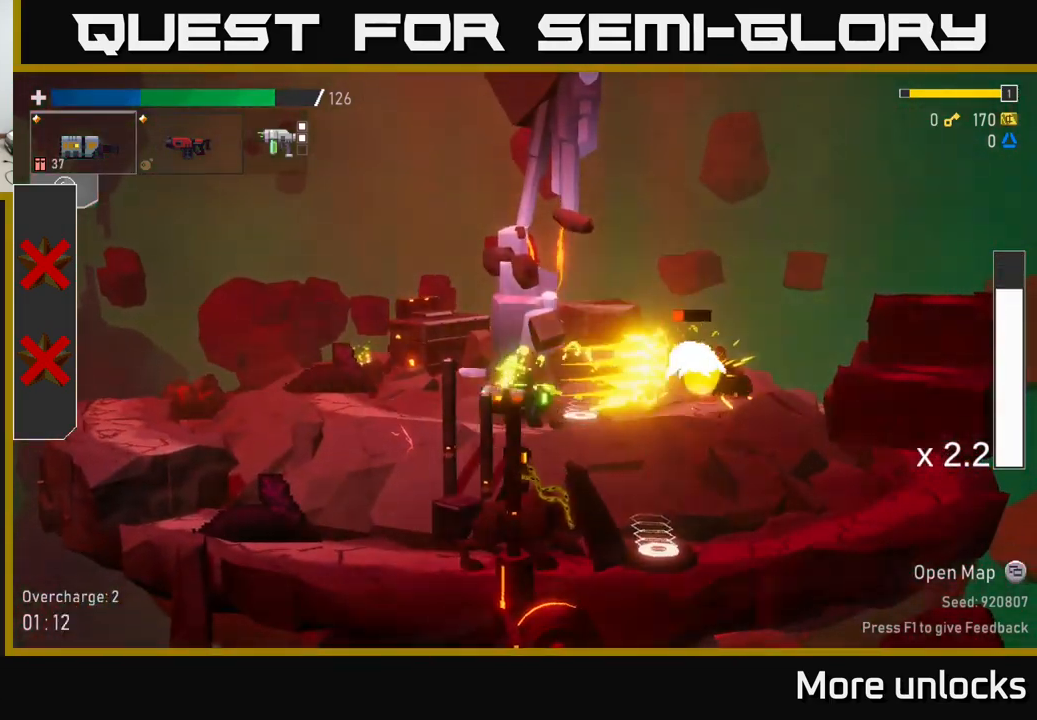
{"buttons": [], "left_stick": "down", "right_stick": "center", "events": [[267, "left_stick", "down-right"], [367, "R2", "down"], [400, "left_stick", "down"], [467, "R2", "up"]]}
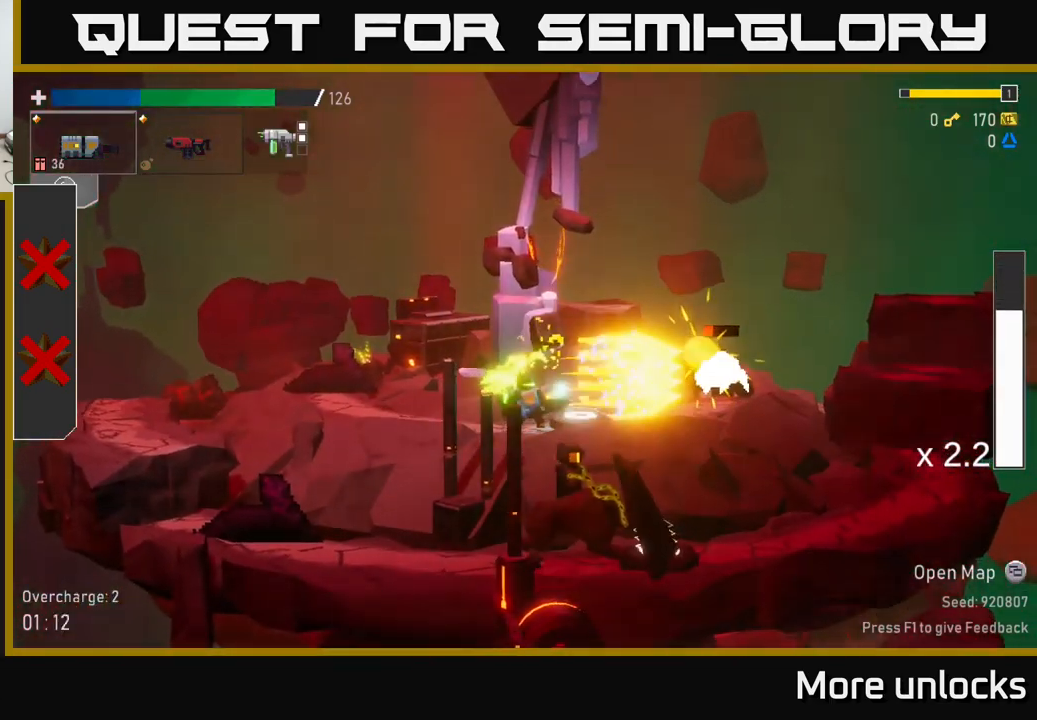
{"buttons": ["X"], "left_stick": "right", "right_stick": "center", "events": [[67, "left_stick", "right"], [217, "left_stick", "center"], [317, "left_stick", "down-right"], [400, "X", "down"], [417, "left_stick", "right"]]}
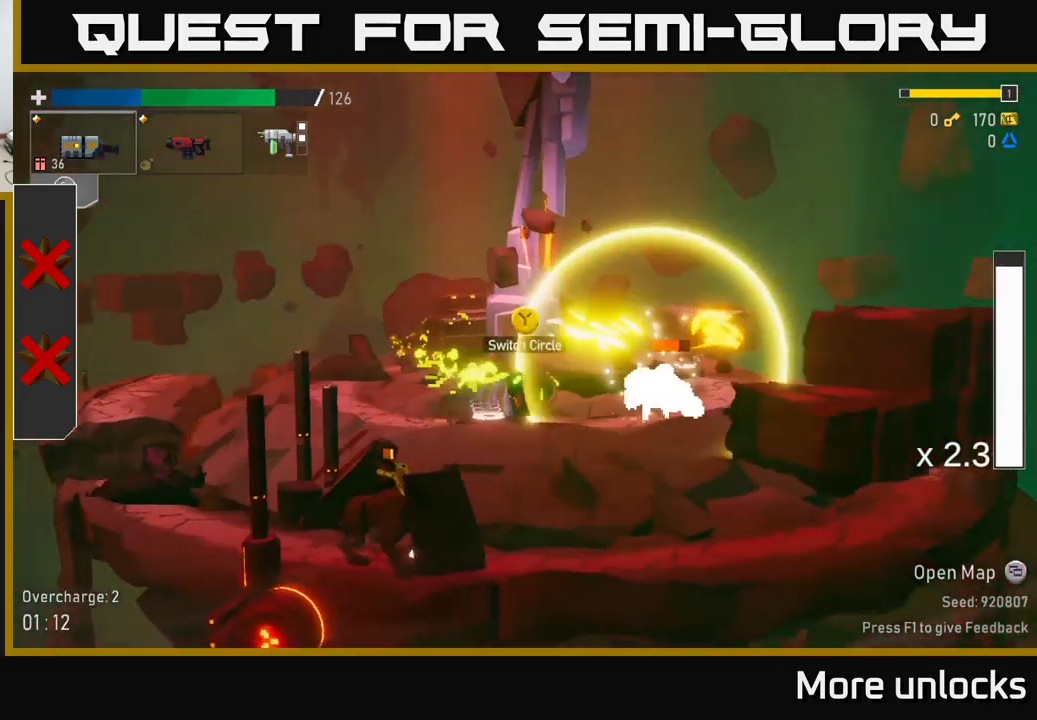
{"buttons": [], "left_stick": "down", "right_stick": "center", "events": [[83, "X", "up"], [217, "left_stick", "down"], [250, "R2", "down"], [400, "R2", "up"]]}
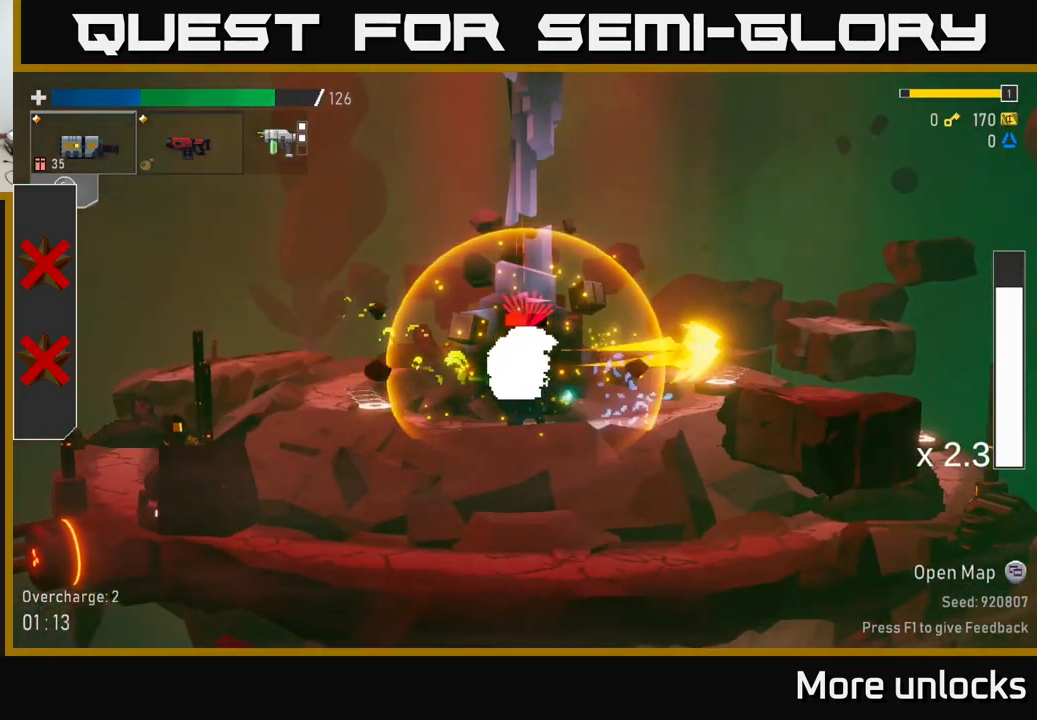
{"buttons": [], "left_stick": "down", "right_stick": "center", "events": [[33, "left_stick", "right"], [333, "left_stick", "left"], [400, "R2", "down"], [433, "left_stick", "down"], [467, "R2", "up"]]}
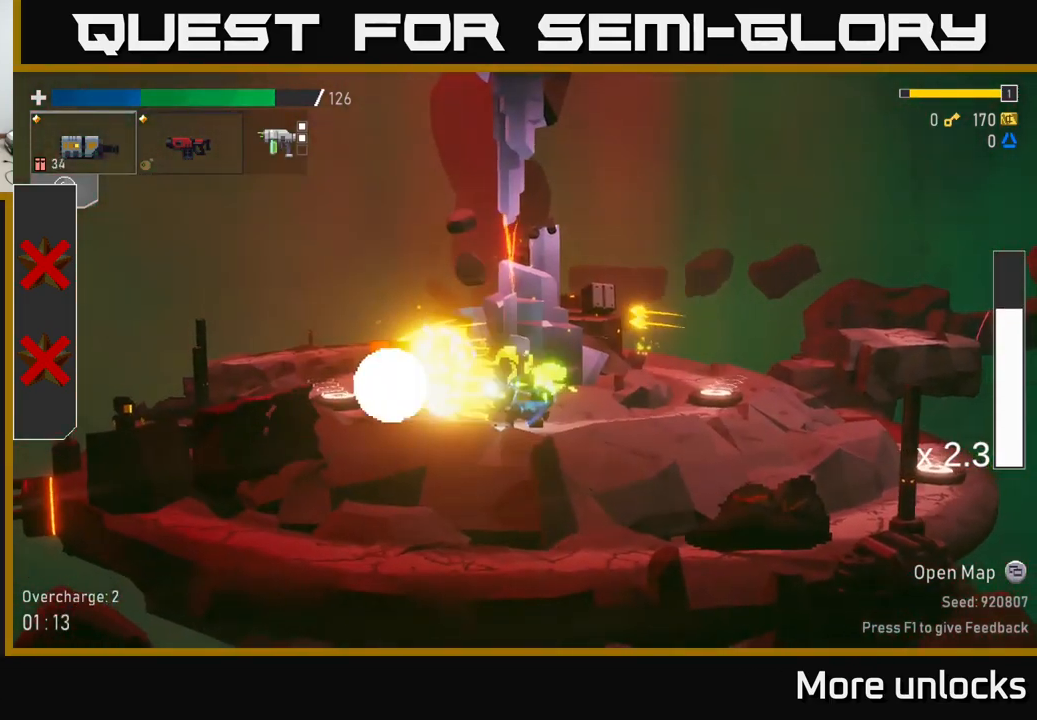
{"buttons": ["R2"], "left_stick": "down", "right_stick": "center", "events": [[67, "left_stick", "left"], [467, "R2", "down"], [467, "left_stick", "down"]]}
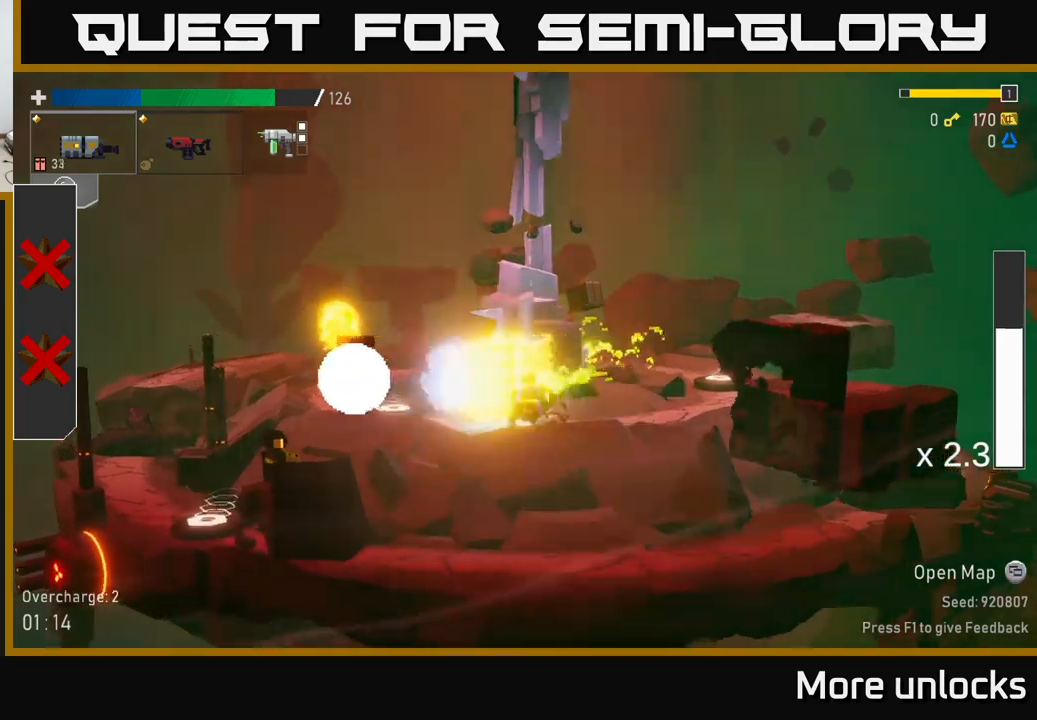
{"buttons": [], "left_stick": "up-left", "right_stick": "center", "events": [[50, "R2", "up"], [67, "left_stick", "left"], [300, "left_stick", "up-left"]]}
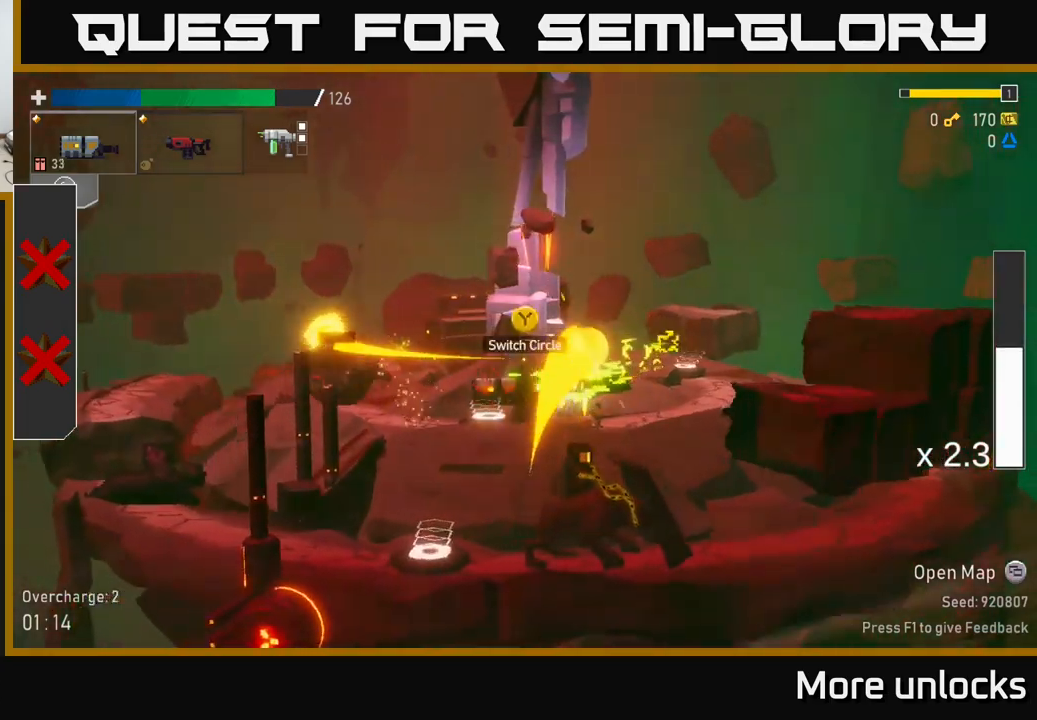
{"buttons": [], "left_stick": "left", "right_stick": "center", "events": [[100, "left_stick", "down-left"], [134, "R2", "down"], [200, "R2", "up"], [234, "left_stick", "left"]]}
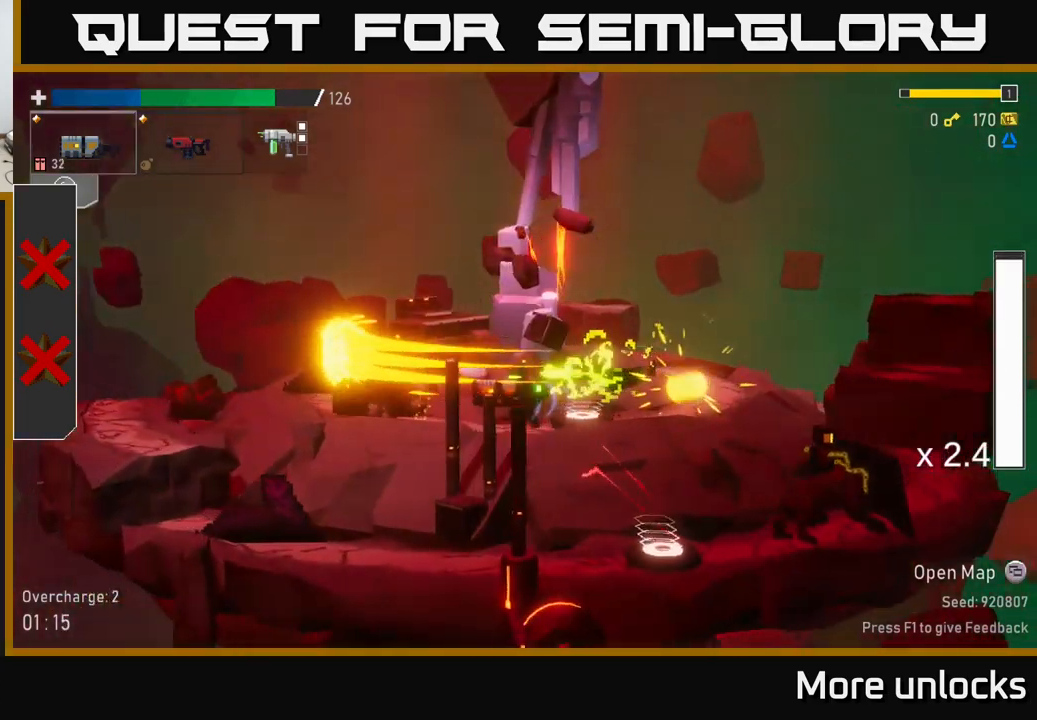
{"buttons": ["Y"], "left_stick": "right", "right_stick": "center", "events": [[134, "left_stick", "right"], [434, "Y", "down"]]}
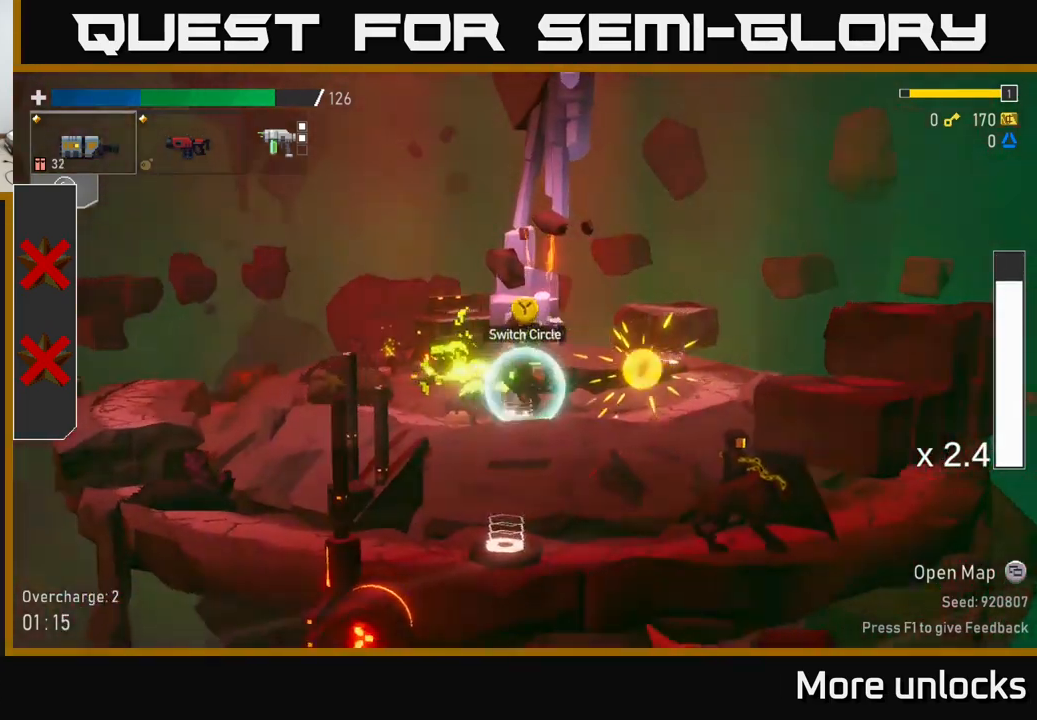
{"buttons": [], "left_stick": "right", "right_stick": "center", "events": [[34, "Y", "up"], [250, "left_stick", "left"], [417, "left_stick", "right"]]}